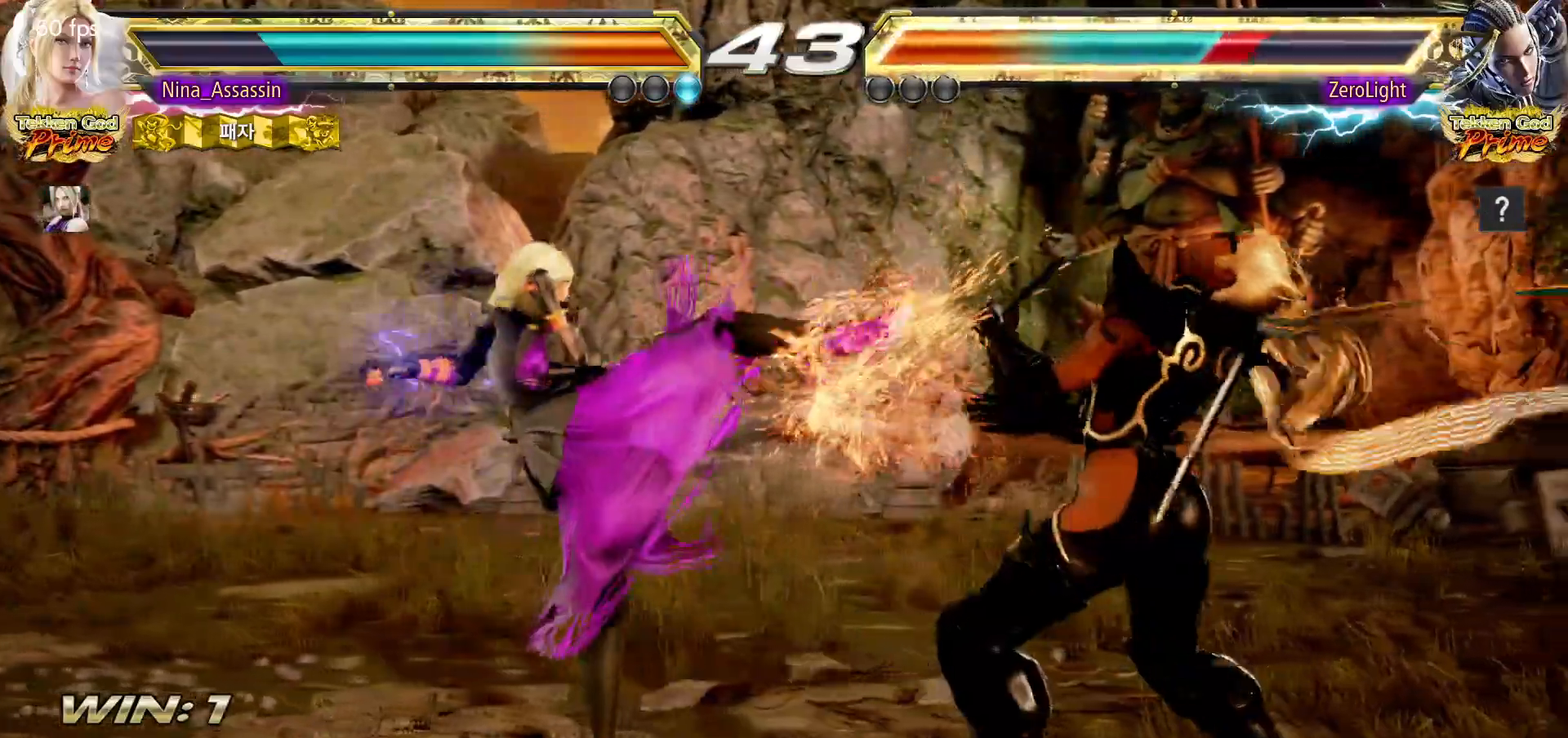
Gameplay with a controller (arcade stick); each line is a JSON object with the inputs held at the frame after it. "events" lists button and stick changes between this image and that frame as [ms after this image, input, new state], when the widget could be followed in between. Not read: L3 R3.
{"buttons": [], "left_stick": "center", "events": [[133, "left_stick", "down"], [183, "left_stick", "center"], [400, "left_stick", "left"], [467, "left_stick", "center"]]}
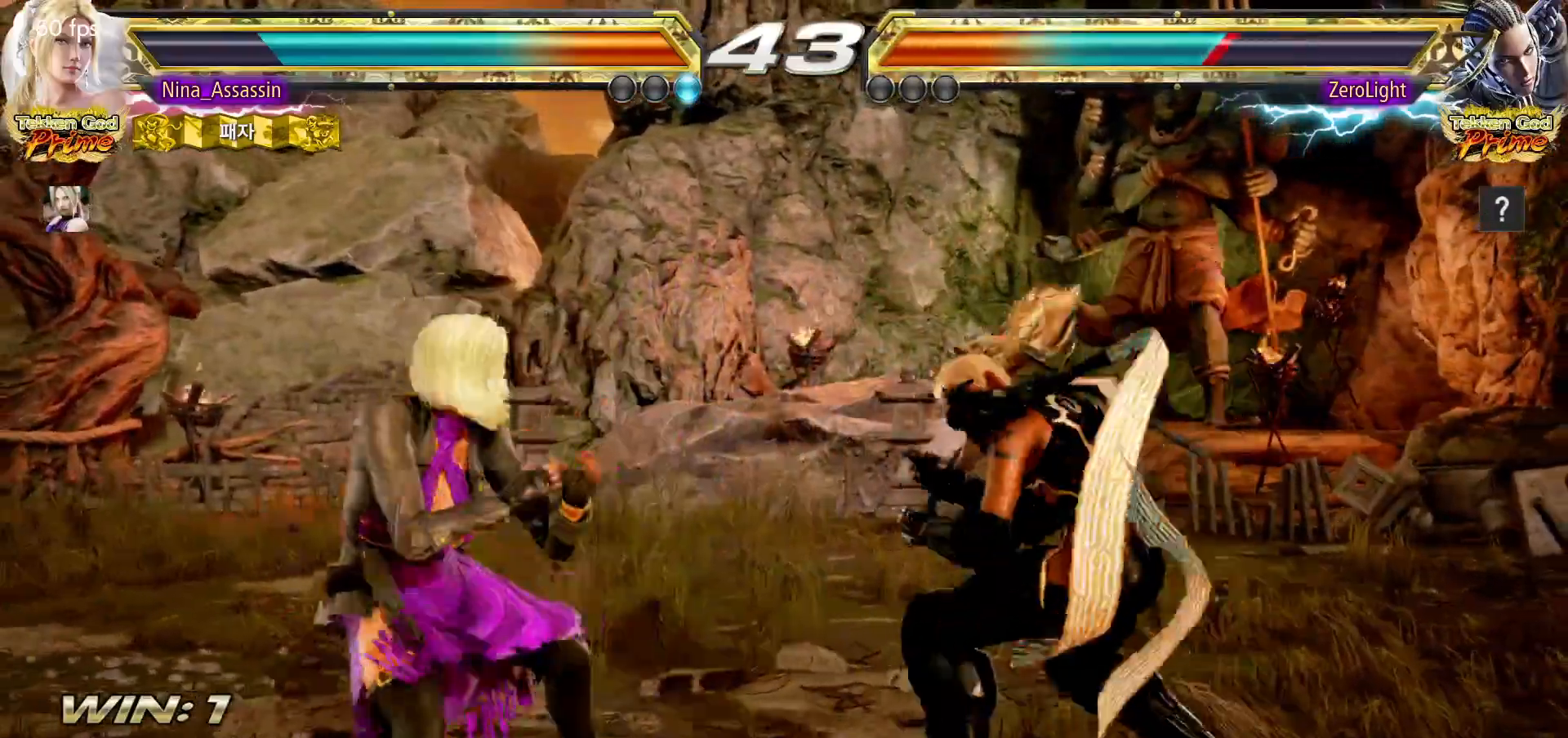
{"buttons": [], "left_stick": "right", "events": [[33, "left_stick", "left"], [333, "left_stick", "center"], [383, "left_stick", "left"], [500, "left_stick", "right"]]}
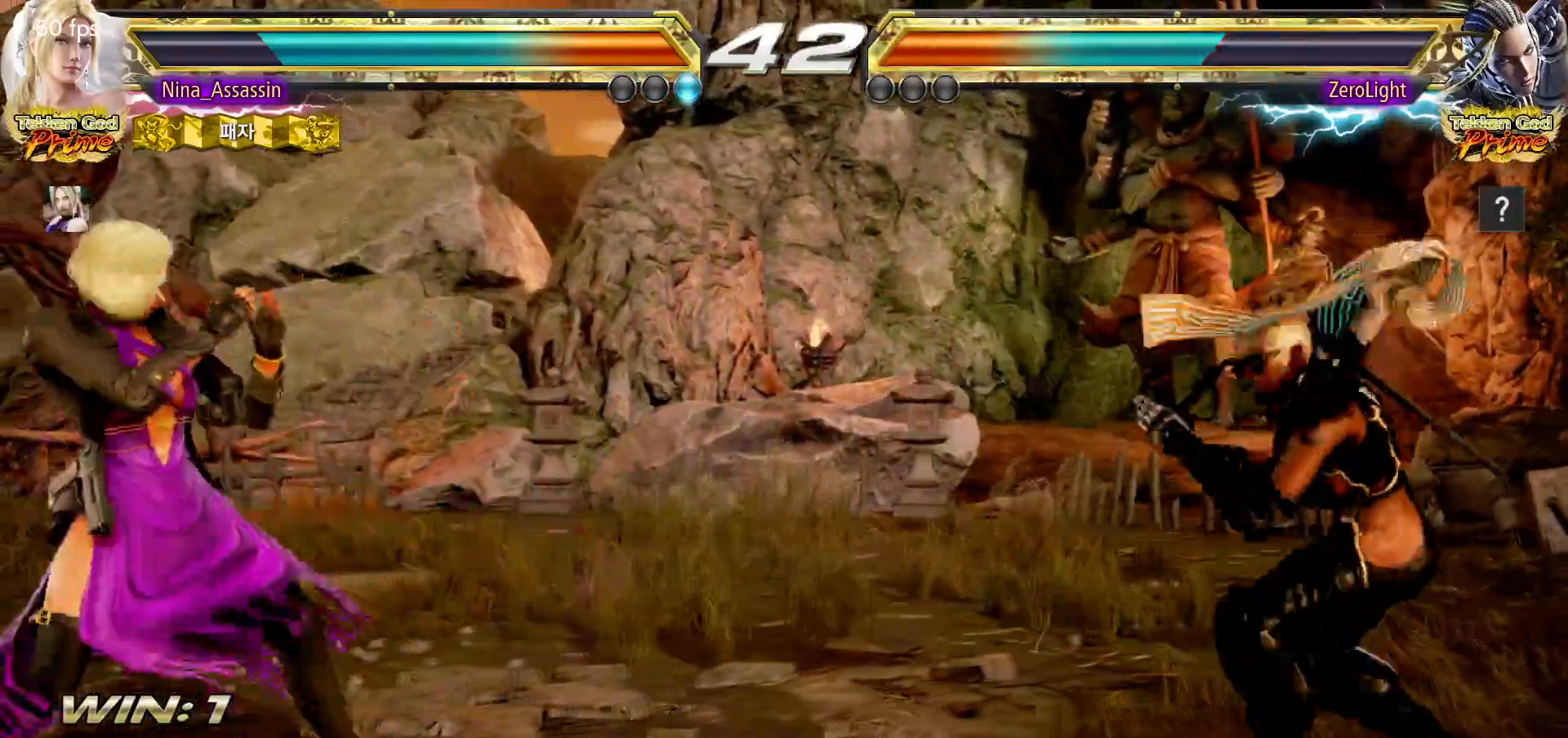
{"buttons": [], "left_stick": "left", "events": [[17, "left_stick", "down-right"], [33, "SQUARE", "down"], [100, "SQUARE", "up"], [133, "left_stick", "center"], [500, "left_stick", "left"]]}
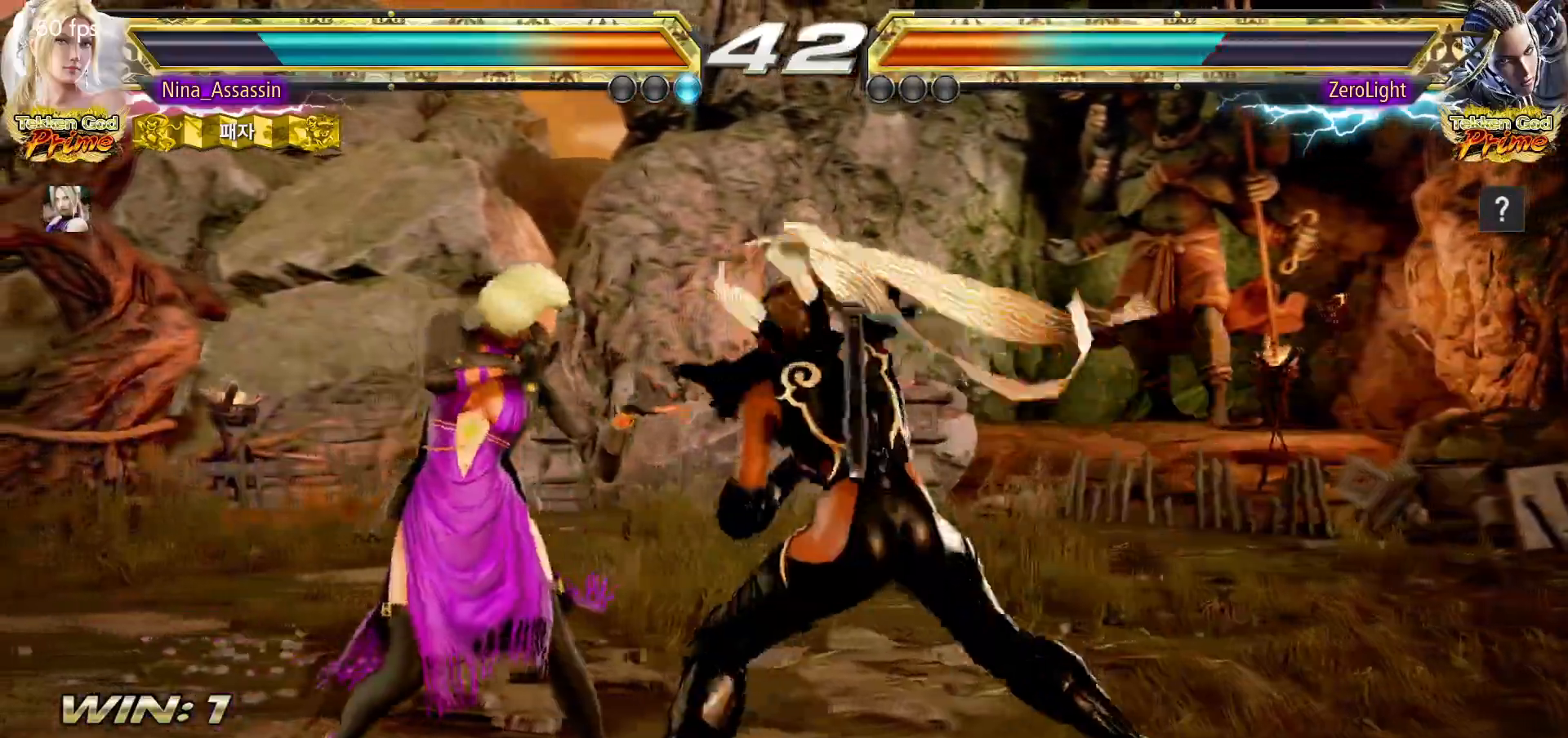
{"buttons": [], "left_stick": "left", "events": [[83, "left_stick", "center"], [133, "left_stick", "left"]]}
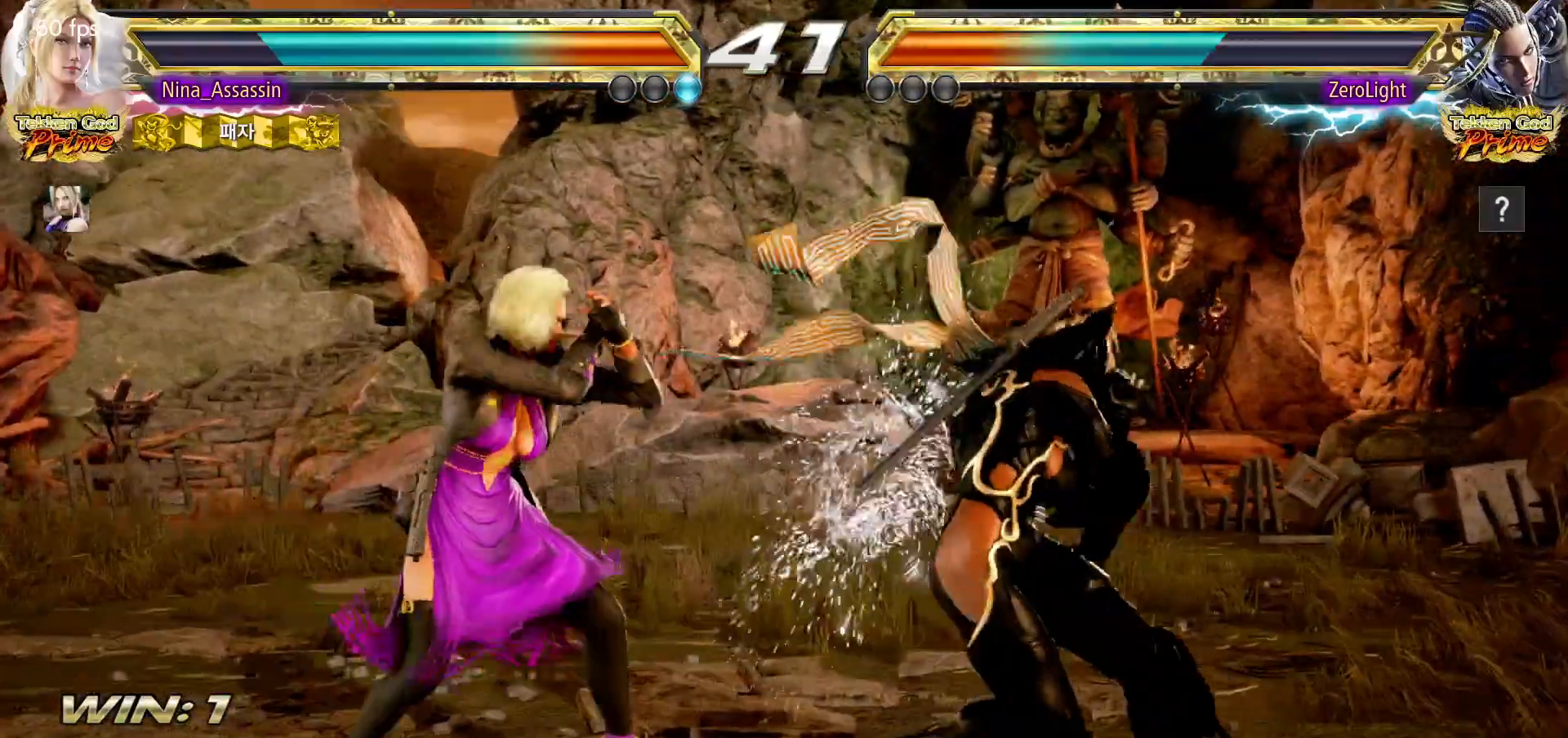
{"buttons": [], "left_stick": "left", "events": [[33, "left_stick", "down-left"], [300, "left_stick", "center"], [350, "left_stick", "left"]]}
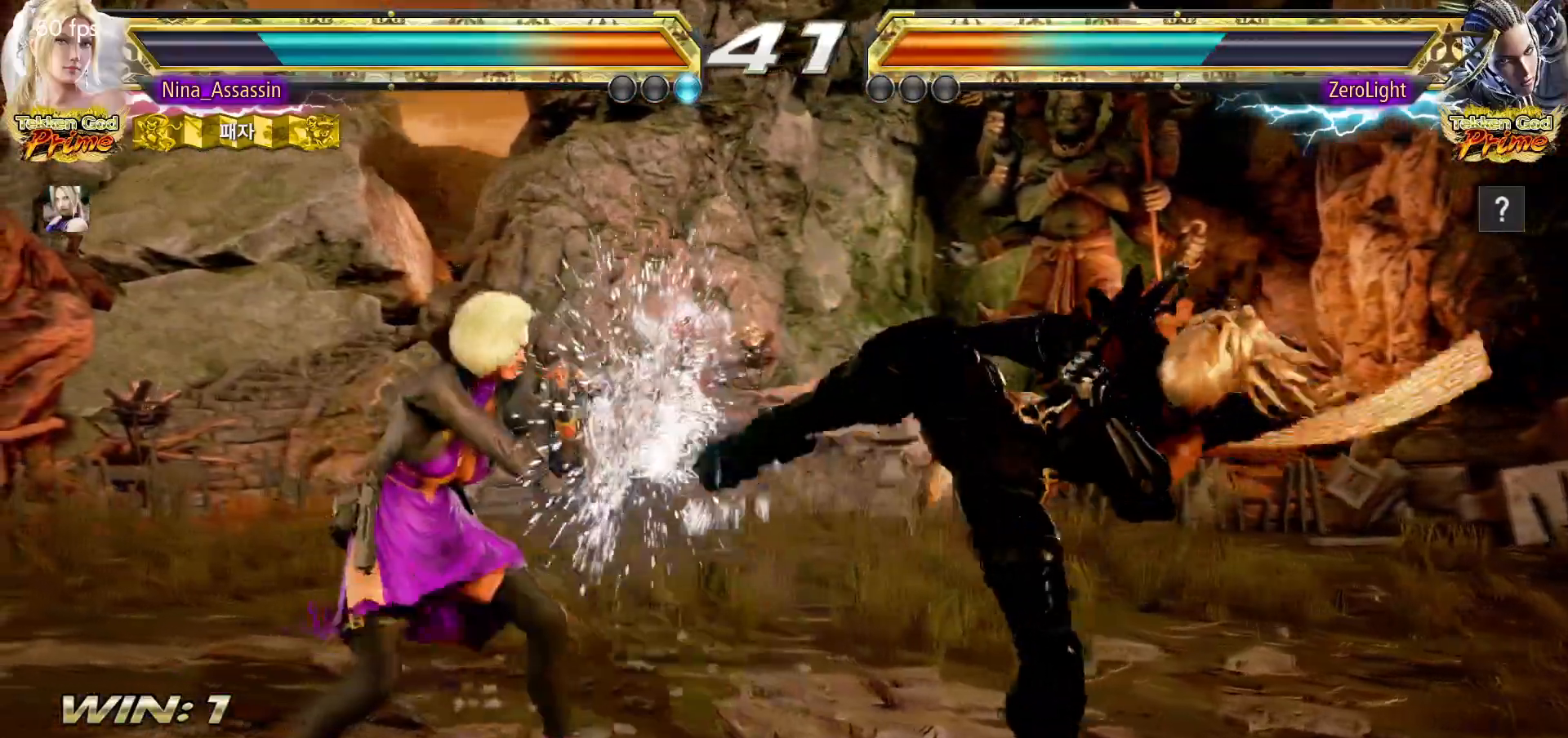
{"buttons": [], "left_stick": "left", "events": [[150, "SQUARE", "down"], [200, "SQUARE", "up"]]}
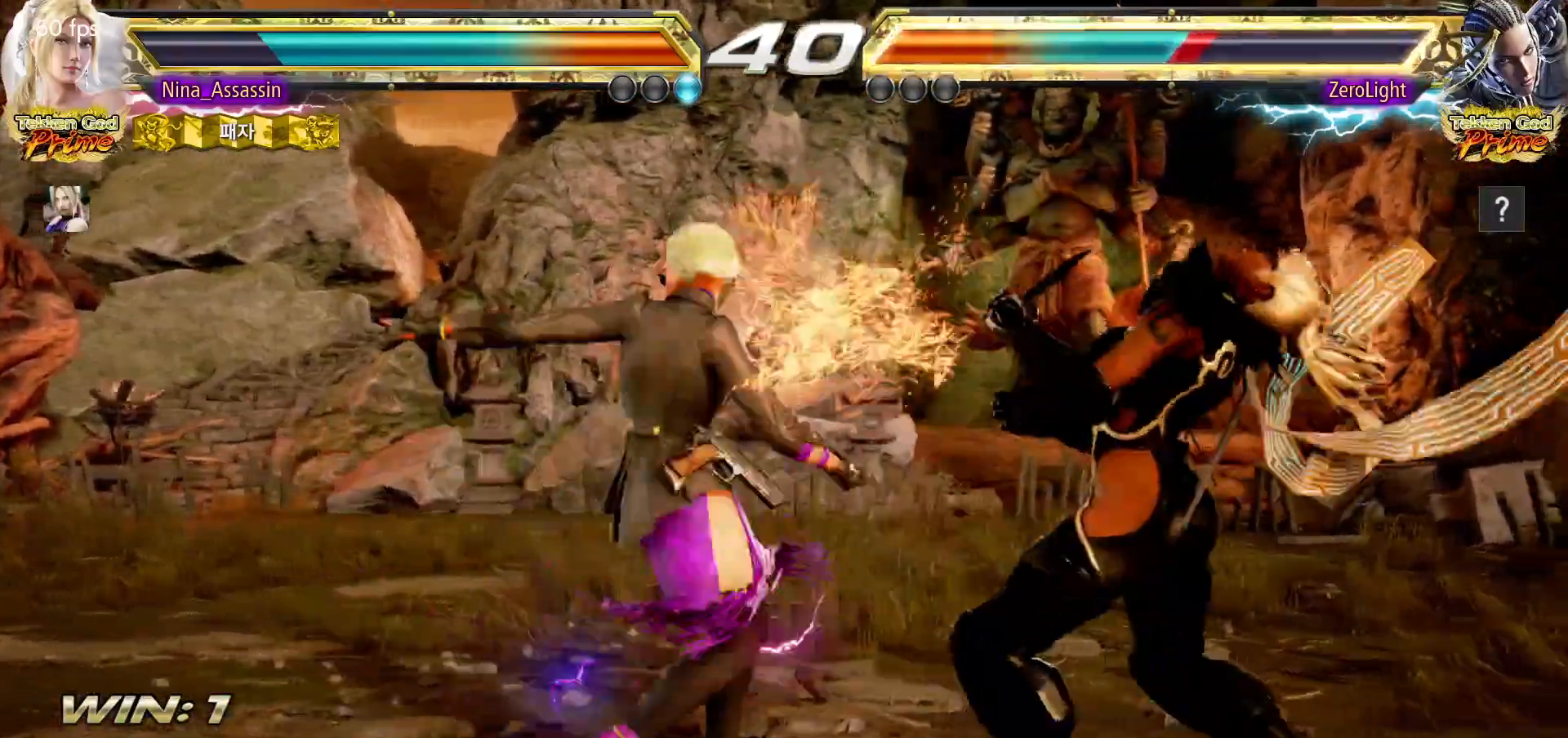
{"buttons": ["SQUARE", "TRIANGLE"], "left_stick": "center", "events": [[33, "left_stick", "center"], [467, "SQUARE", "down"], [467, "TRIANGLE", "down"]]}
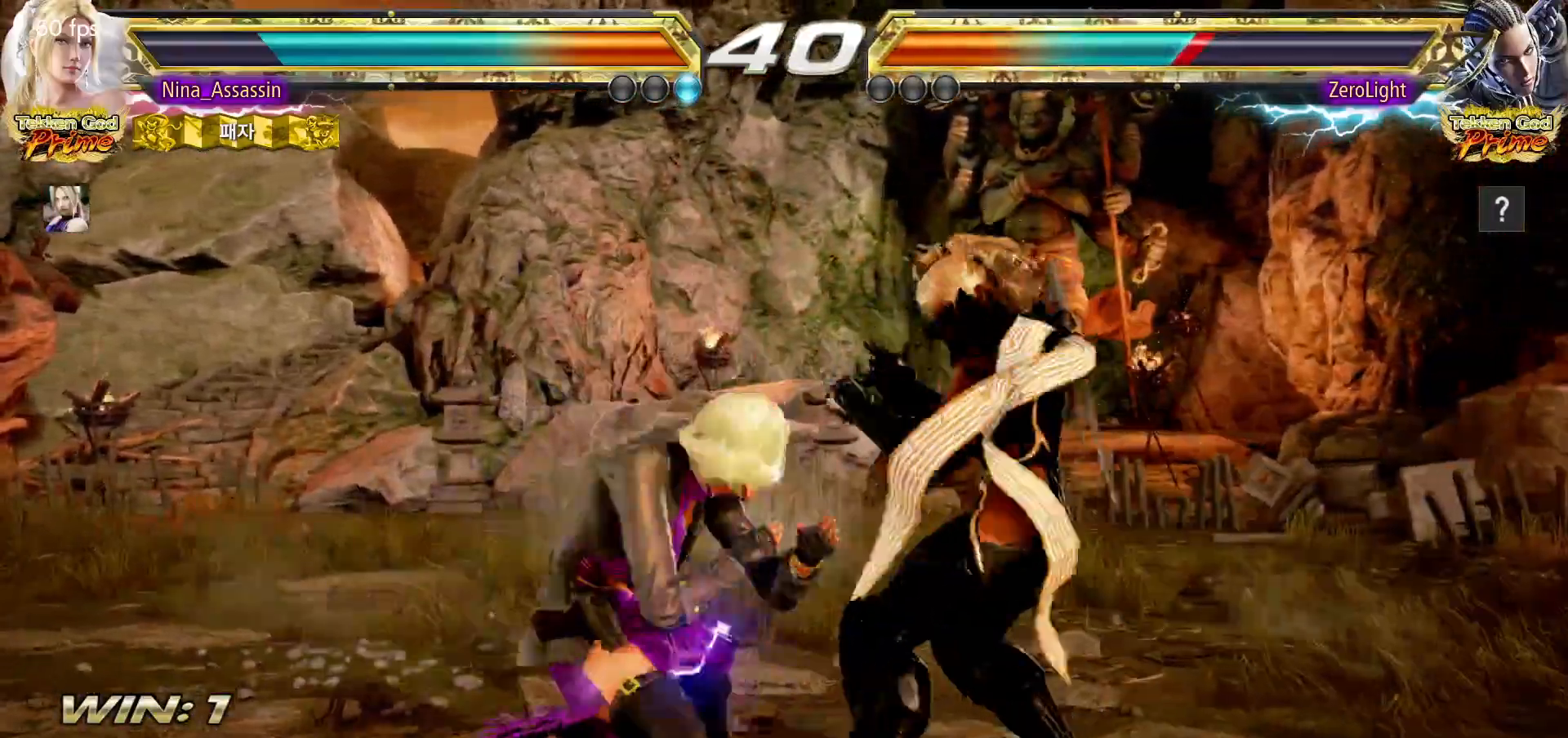
{"buttons": [], "left_stick": "center", "events": [[17, "TRIANGLE", "up"], [33, "SQUARE", "up"], [183, "SQUARE", "down"], [233, "SQUARE", "up"]]}
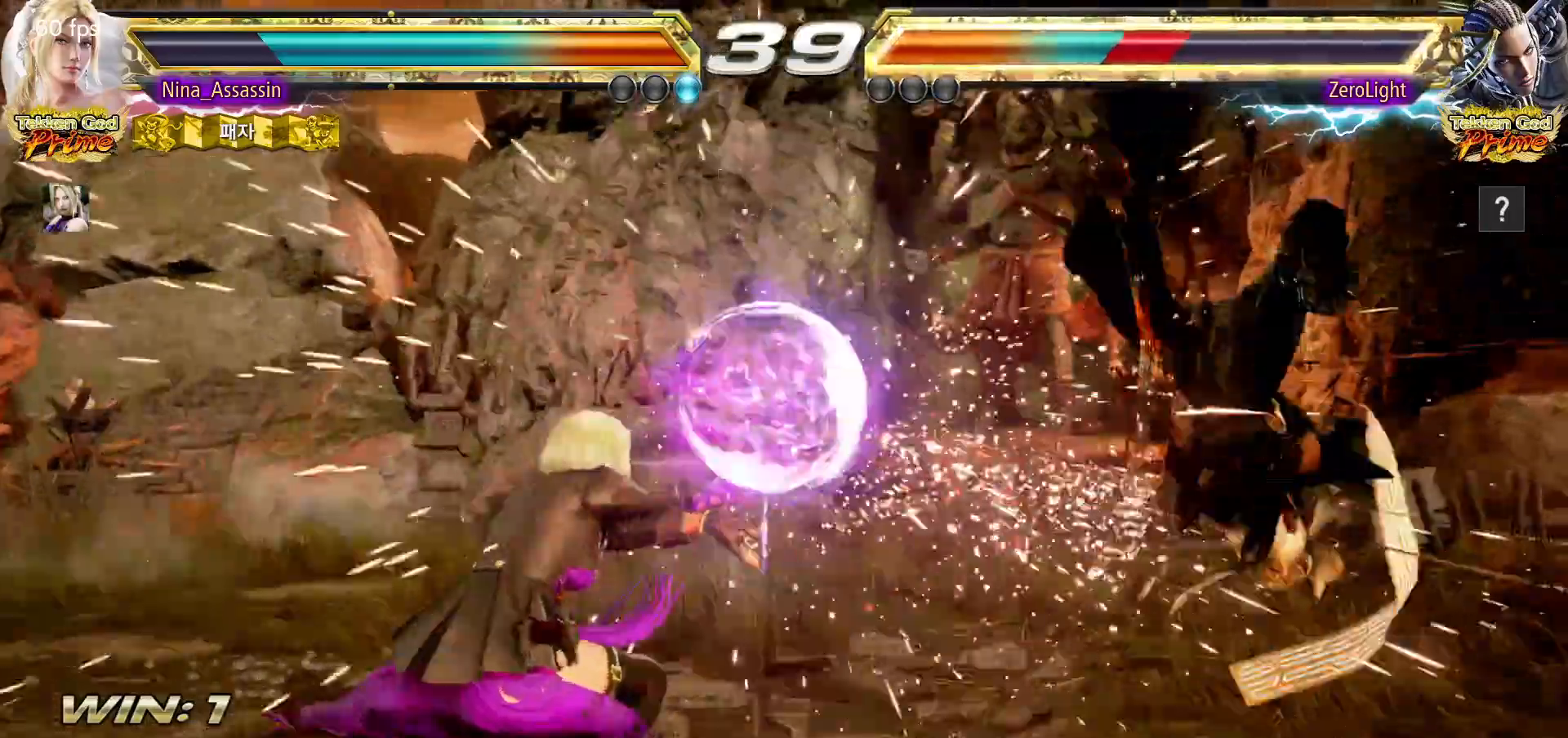
{"buttons": [], "left_stick": "right", "events": [[200, "left_stick", "right"], [250, "left_stick", "center"], [317, "left_stick", "right"], [367, "left_stick", "center"], [450, "left_stick", "right"]]}
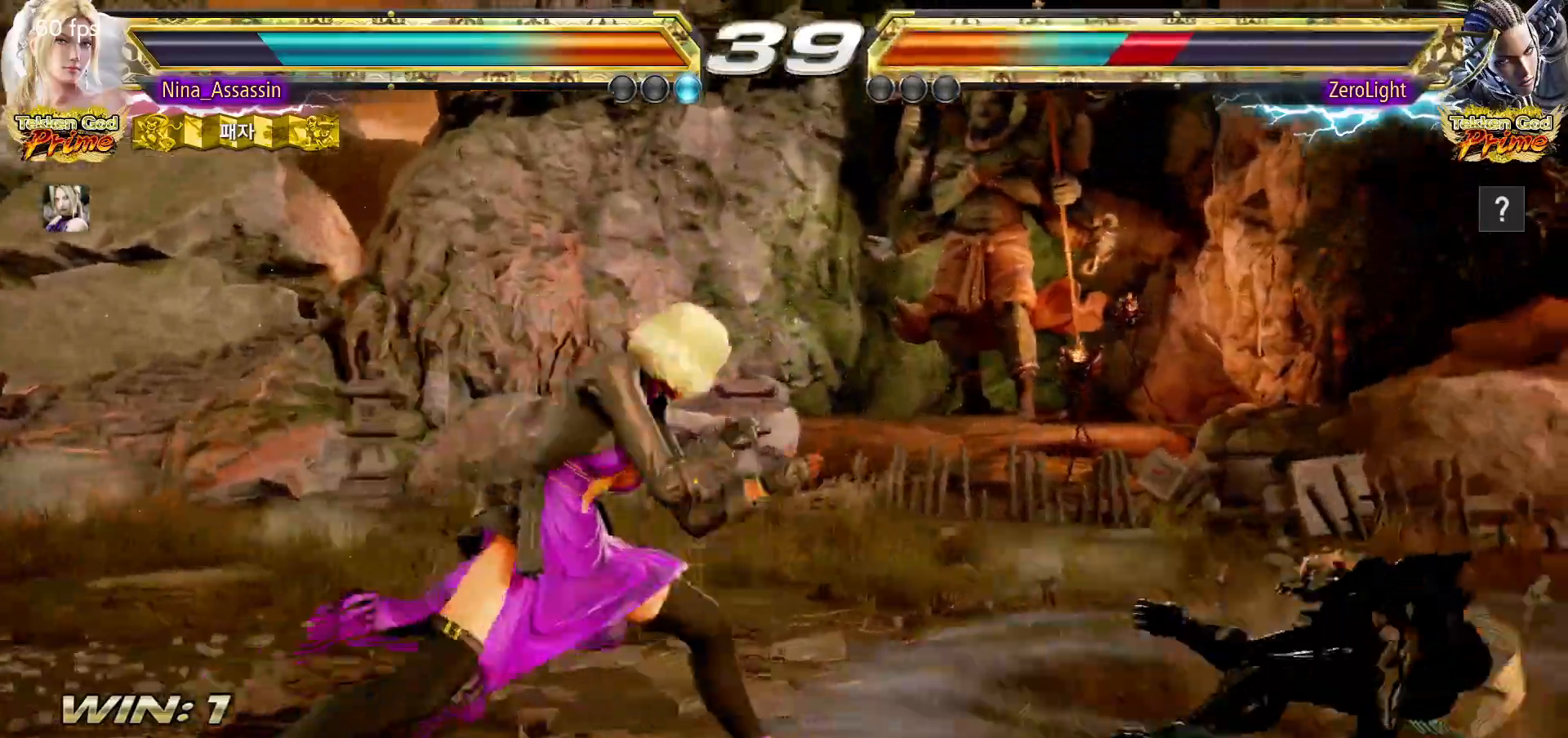
{"buttons": [], "left_stick": "center", "events": [[17, "left_stick", "center"], [83, "left_stick", "down"], [167, "left_stick", "right"], [183, "TRIANGLE", "down"], [217, "TRIANGLE", "up"], [333, "SQUARE", "down"], [383, "SQUARE", "up"], [500, "left_stick", "center"]]}
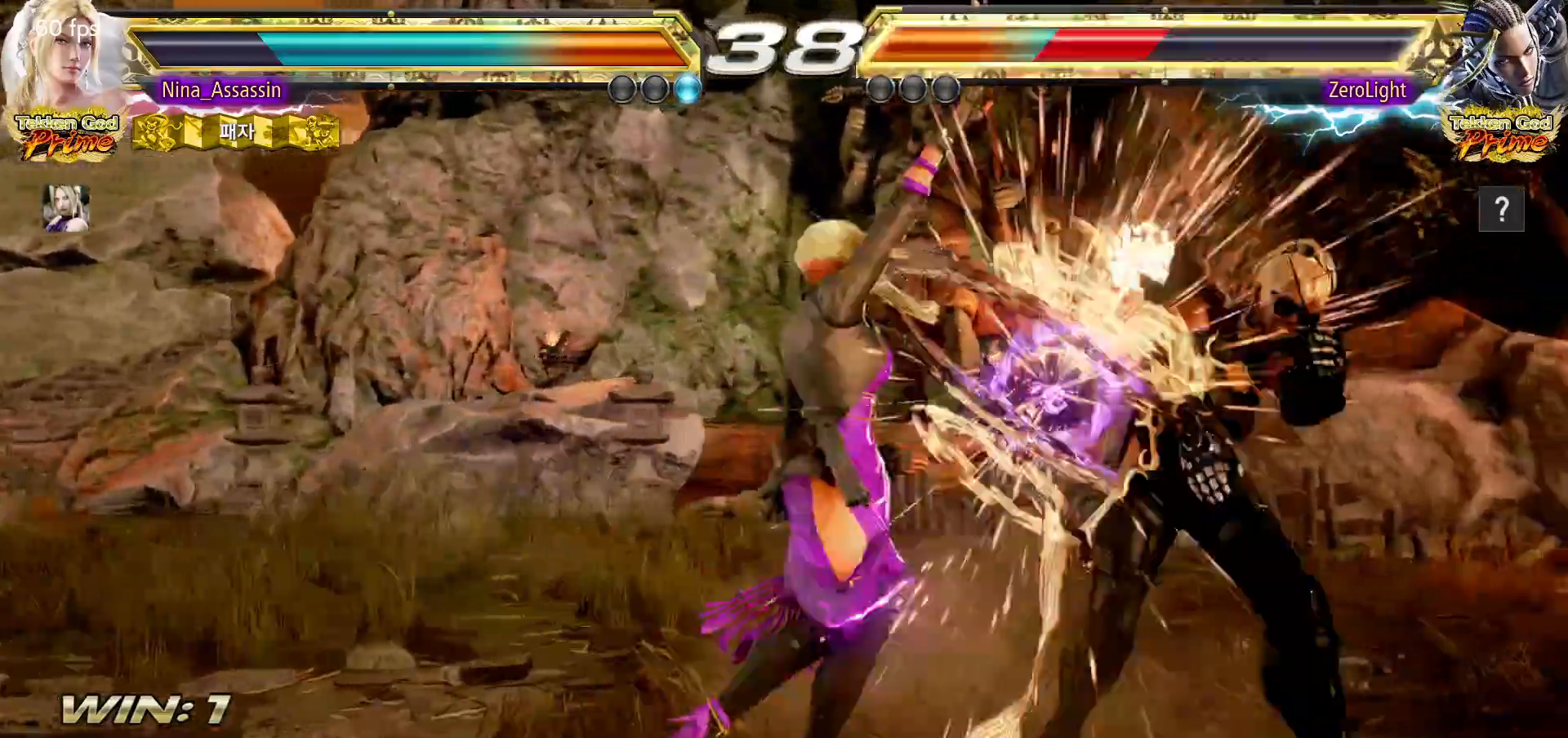
{"buttons": [], "left_stick": "center", "events": [[400, "left_stick", "right"], [467, "left_stick", "center"]]}
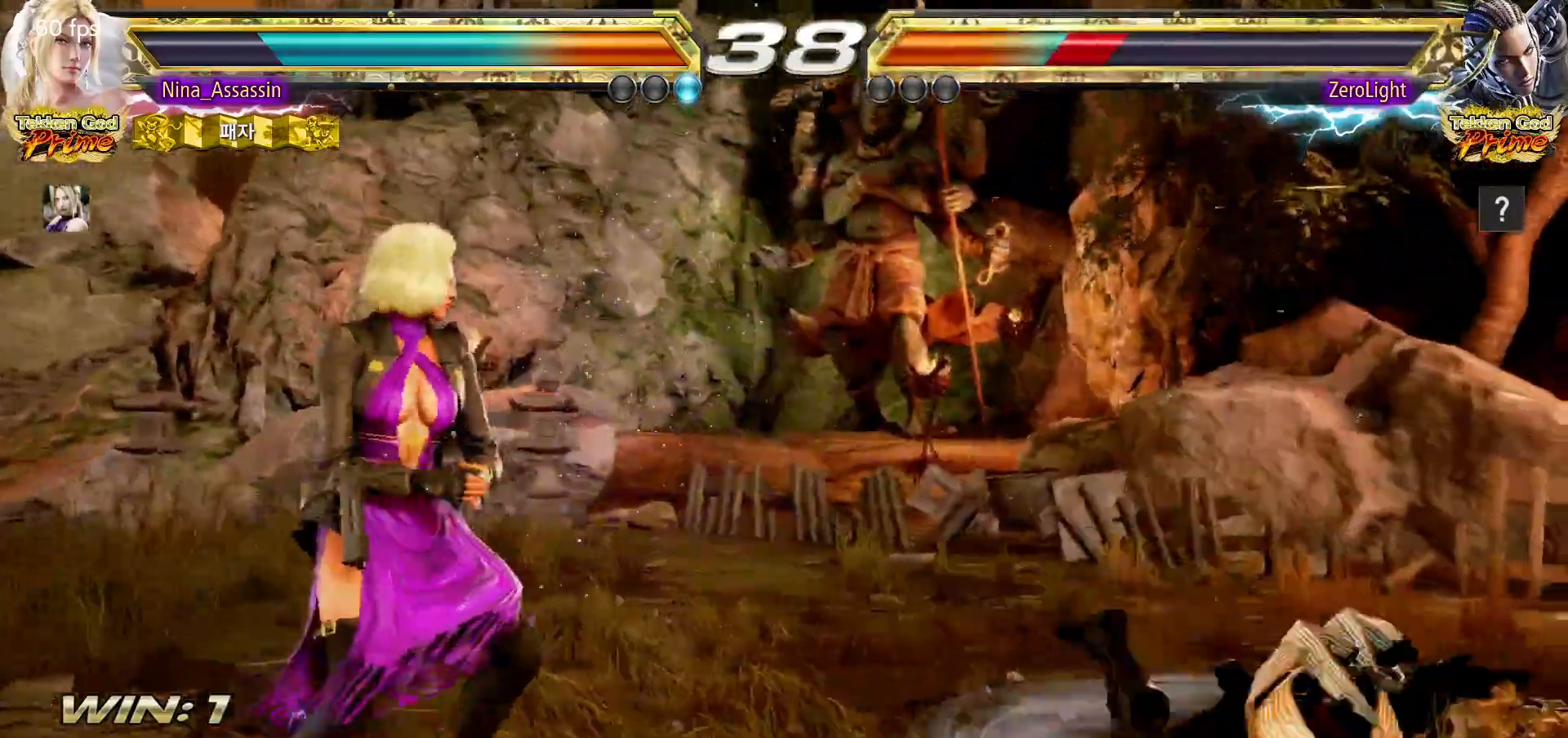
{"buttons": [], "left_stick": "center", "events": [[33, "left_stick", "right"], [100, "left_stick", "center"], [183, "left_stick", "right"], [267, "left_stick", "down-left"], [283, "CROSS", "down"], [350, "CROSS", "up"], [400, "TRIANGLE", "down"], [433, "left_stick", "center"], [483, "TRIANGLE", "up"]]}
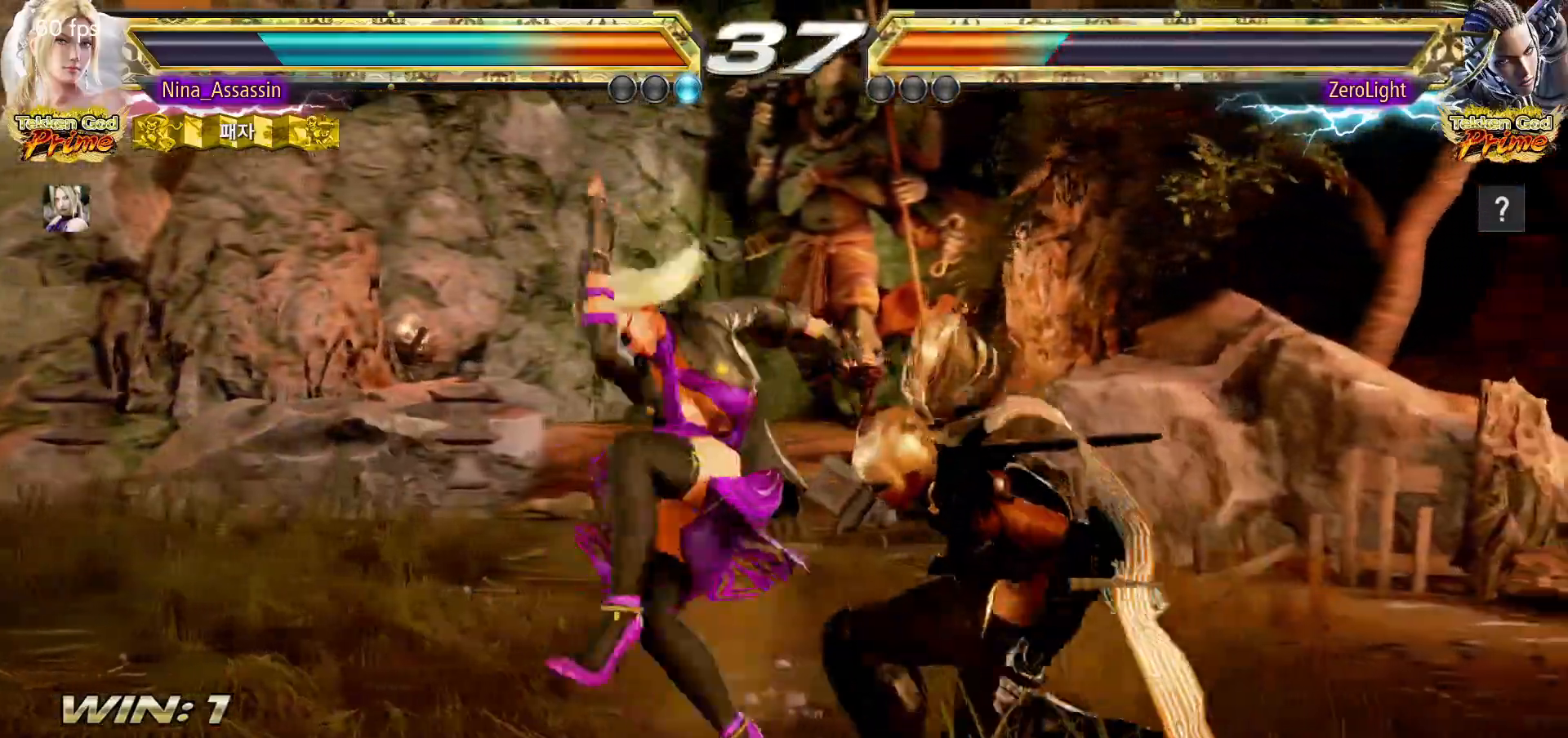
{"buttons": [], "left_stick": "center", "events": [[100, "left_stick", "left"], [500, "left_stick", "center"]]}
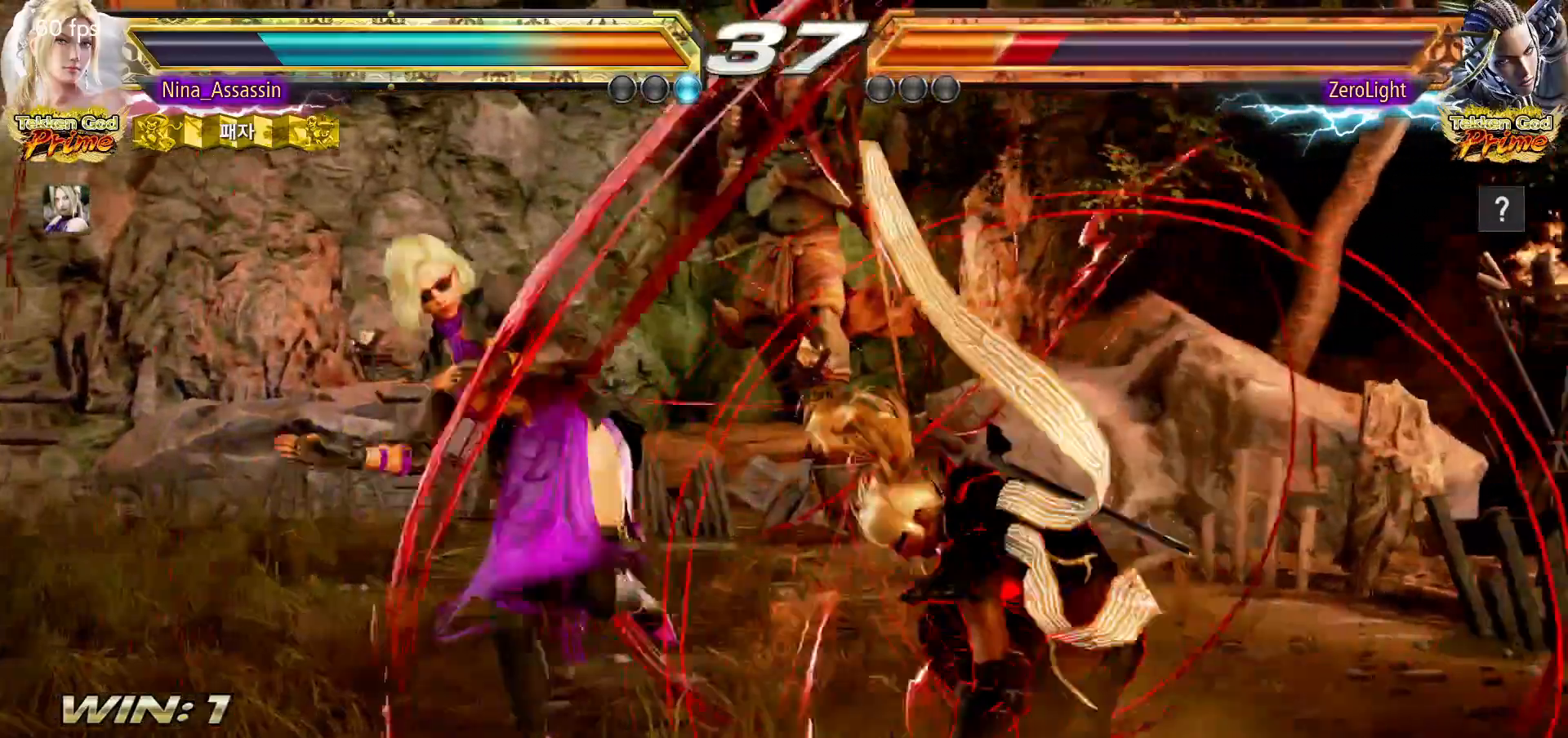
{"buttons": [], "left_stick": "center", "events": [[67, "left_stick", "down-right"], [83, "SQUARE", "down"], [133, "SQUARE", "up"], [233, "TRIANGLE", "down"], [233, "left_stick", "center"], [283, "TRIANGLE", "up"]]}
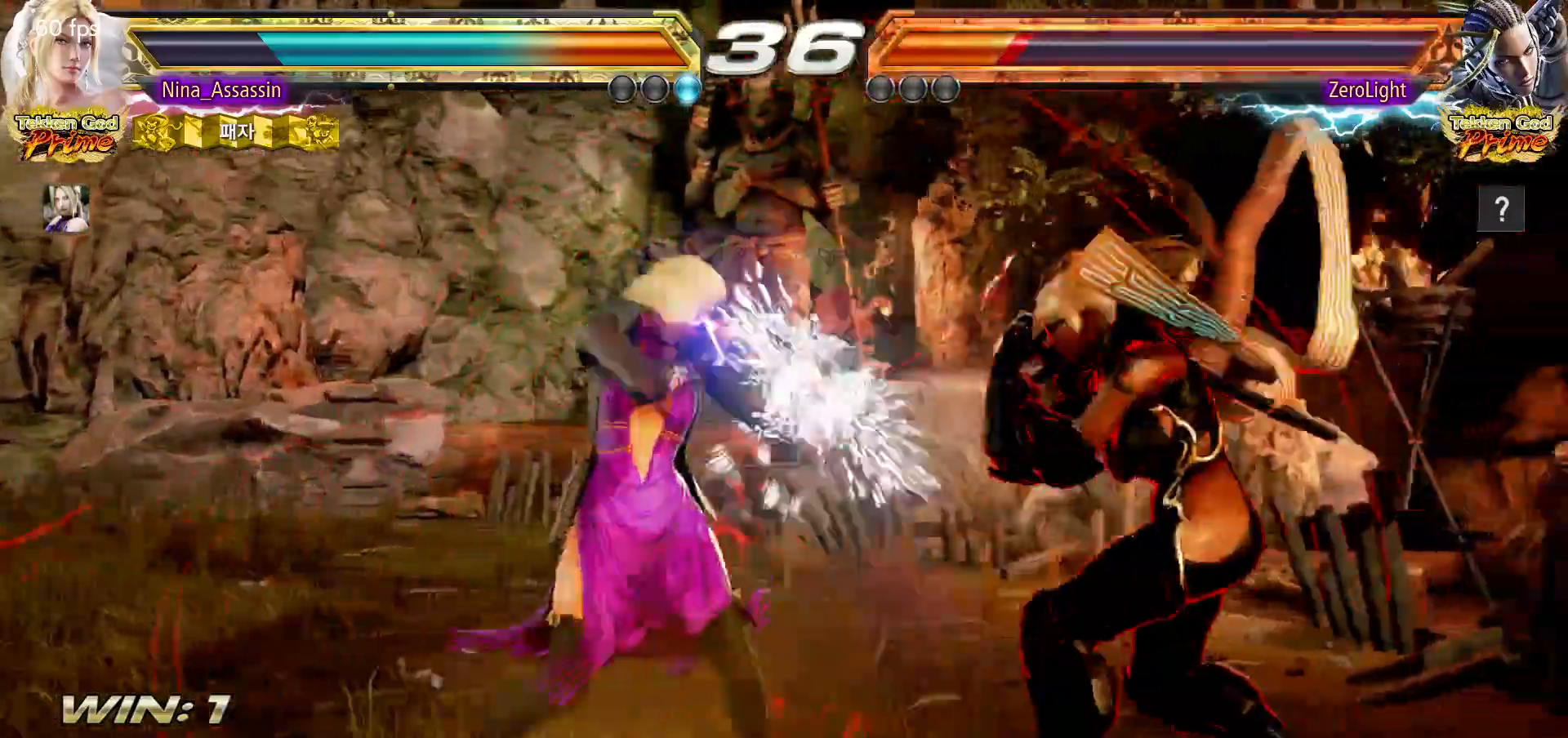
{"buttons": [], "left_stick": "center", "events": [[200, "left_stick", "down"], [250, "left_stick", "center"], [450, "SQUARE", "down"], [500, "SQUARE", "up"]]}
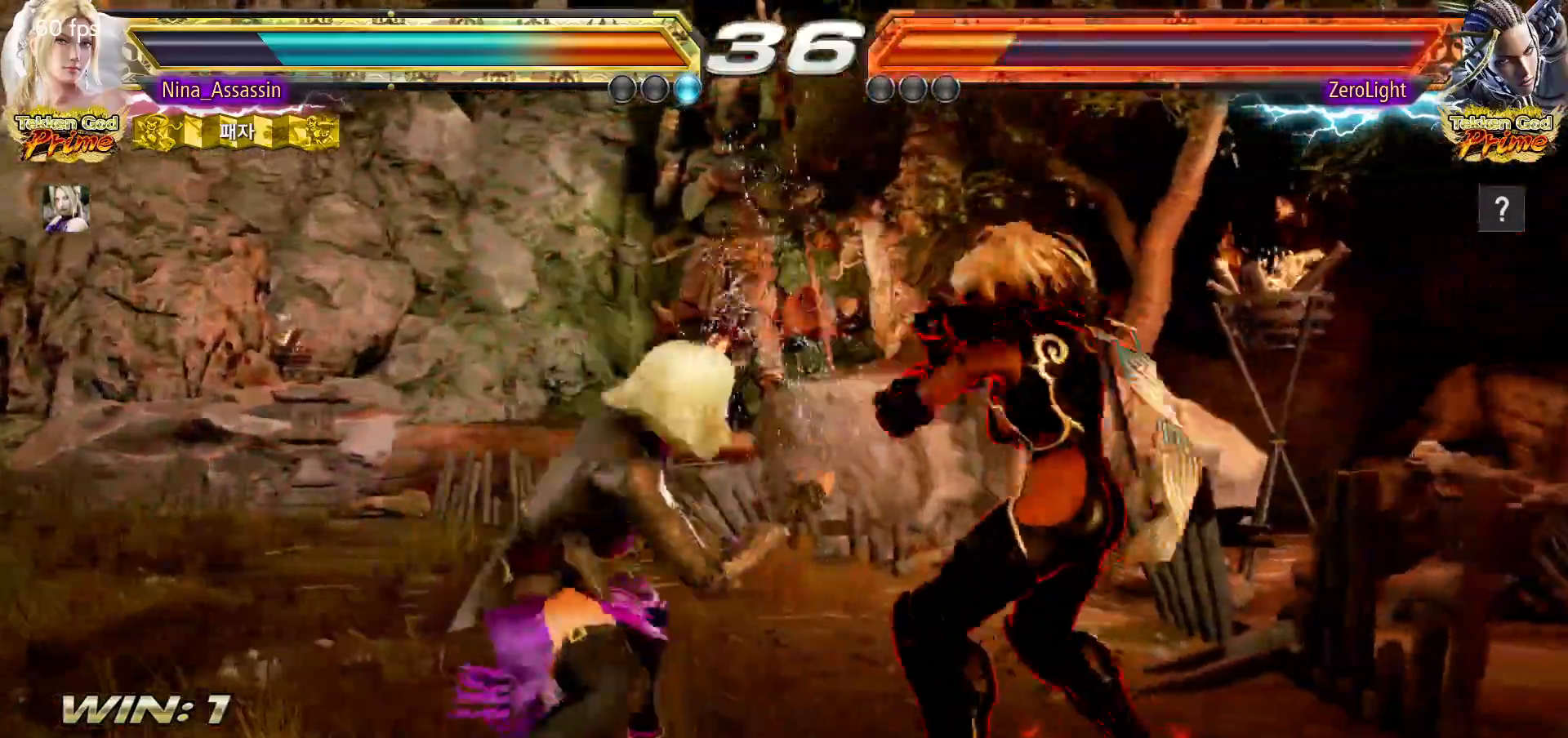
{"buttons": [], "left_stick": "center", "events": [[83, "left_stick", "left"], [383, "left_stick", "center"]]}
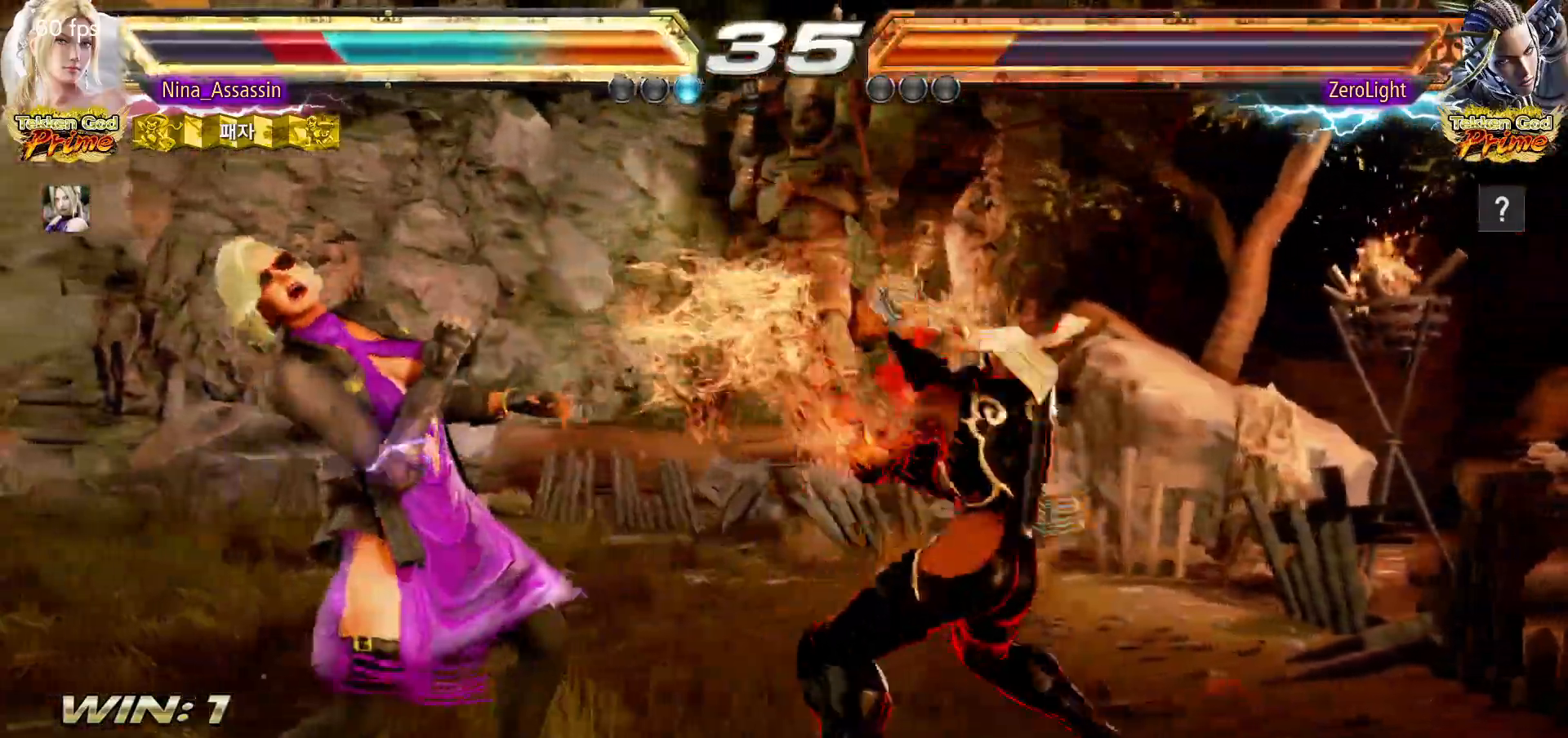
{"buttons": [], "left_stick": "left", "events": [[33, "left_stick", "left"], [133, "left_stick", "right"], [167, "SQUARE", "down"], [167, "TRIANGLE", "down"], [217, "SQUARE", "up"], [217, "TRIANGLE", "up"], [317, "left_stick", "center"], [400, "left_stick", "left"]]}
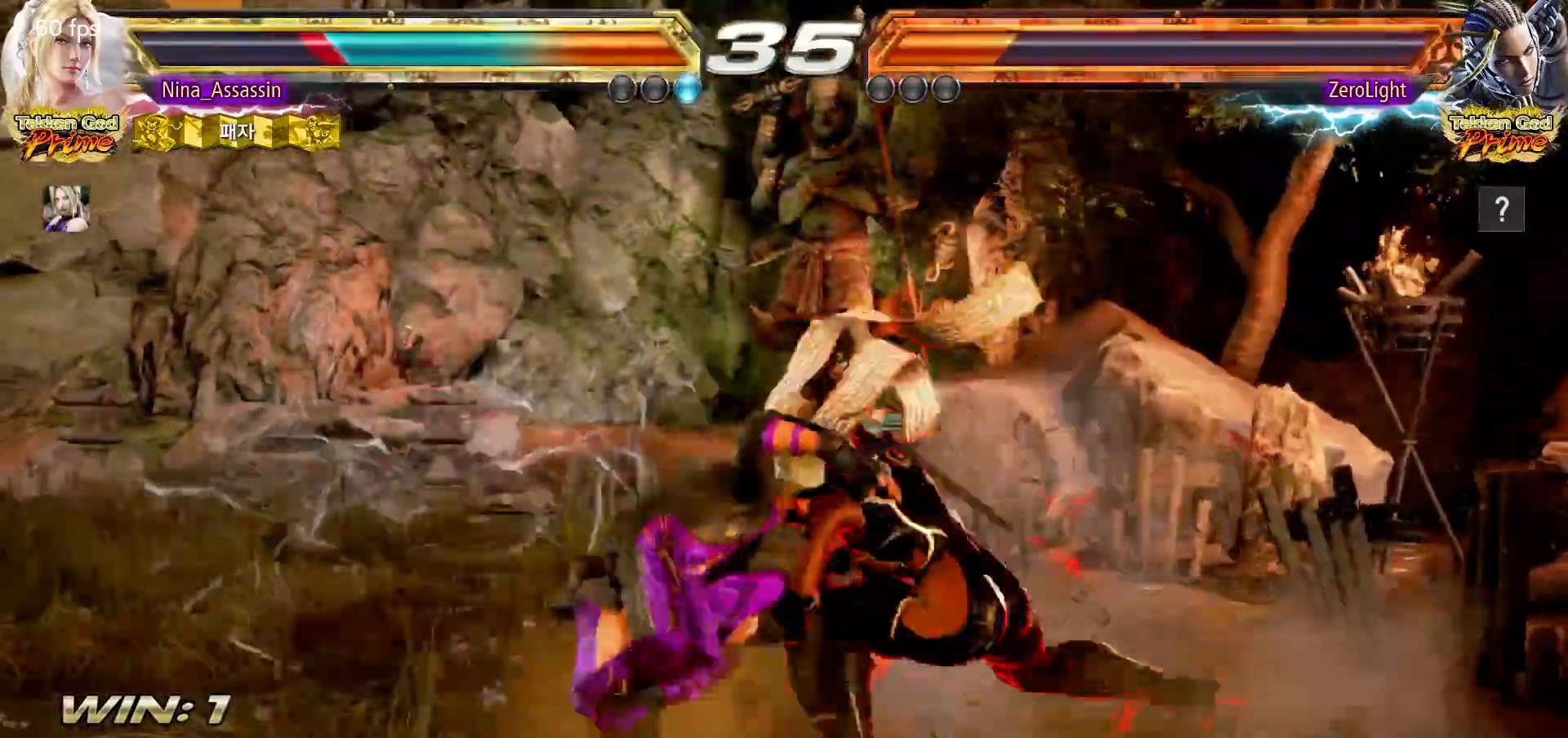
{"buttons": [], "left_stick": "center", "events": [[367, "left_stick", "center"]]}
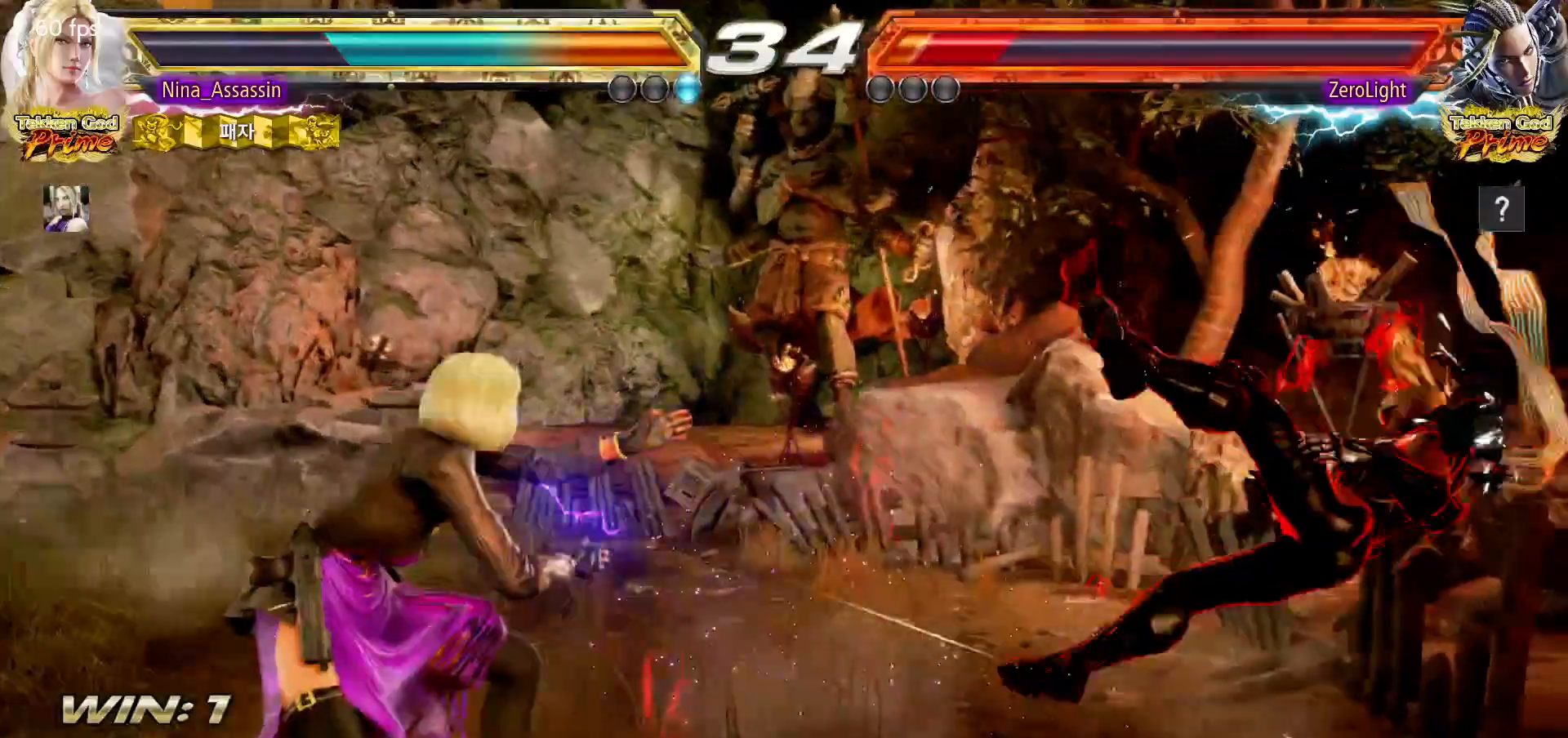
{"buttons": [], "left_stick": "center", "events": []}
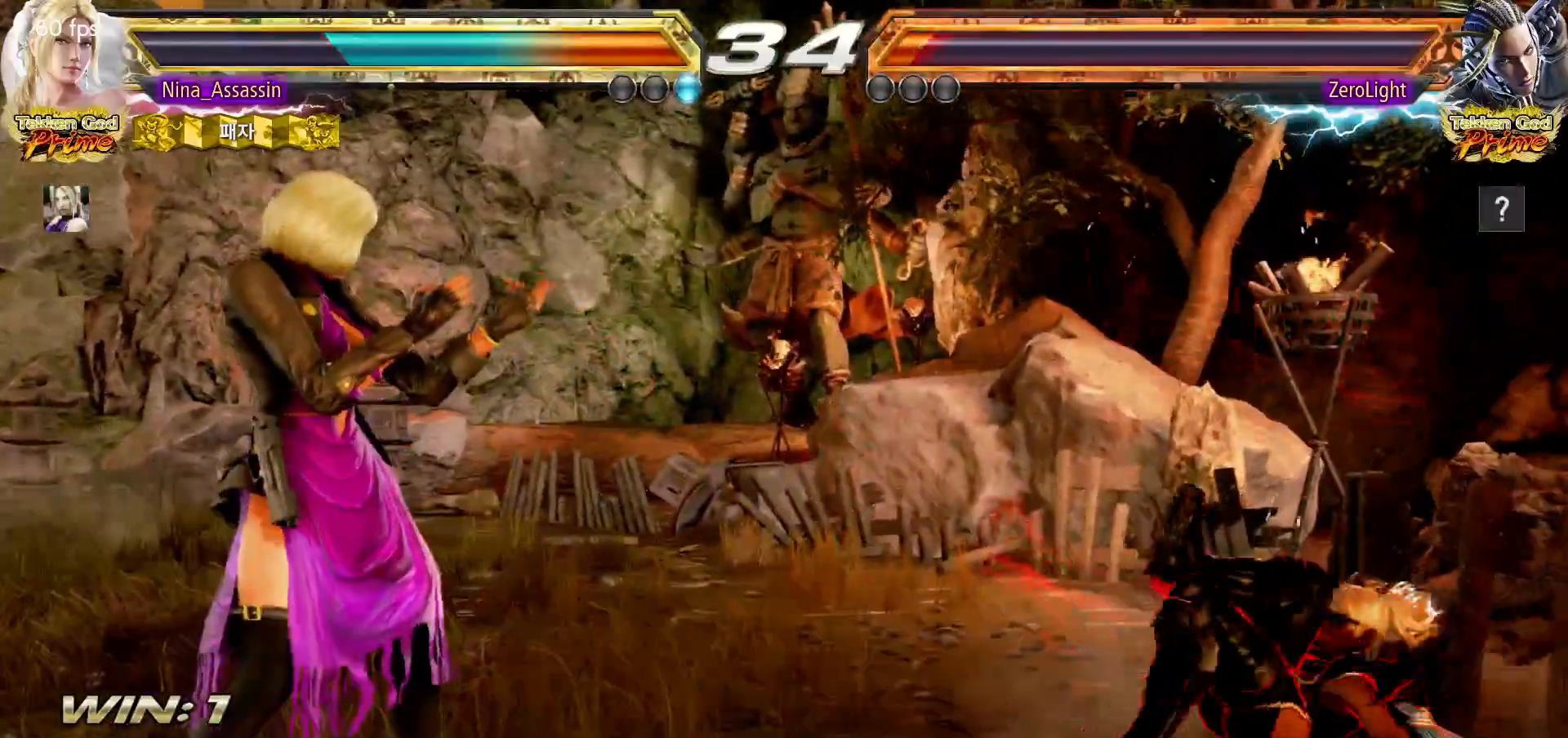
{"buttons": ["TRIANGLE"], "left_stick": "center", "events": [[217, "left_stick", "right"], [317, "left_stick", "center"], [333, "CIRCLE", "down"], [333, "SQUARE", "down"], [383, "CIRCLE", "up"], [400, "SQUARE", "up"], [500, "TRIANGLE", "down"]]}
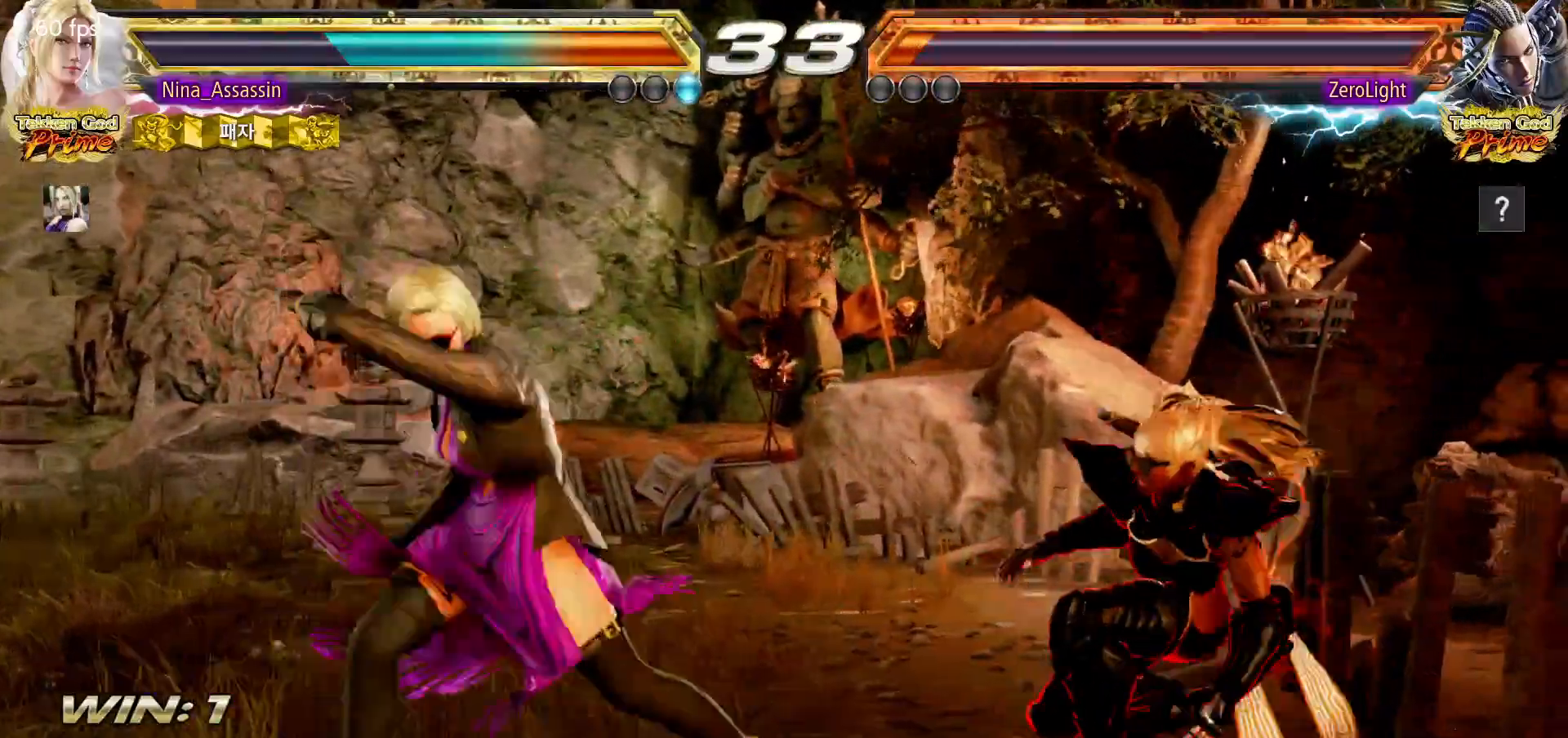
{"buttons": ["TRIANGLE"], "left_stick": "center", "events": [[83, "TRIANGLE", "up"], [133, "TRIANGLE", "down"]]}
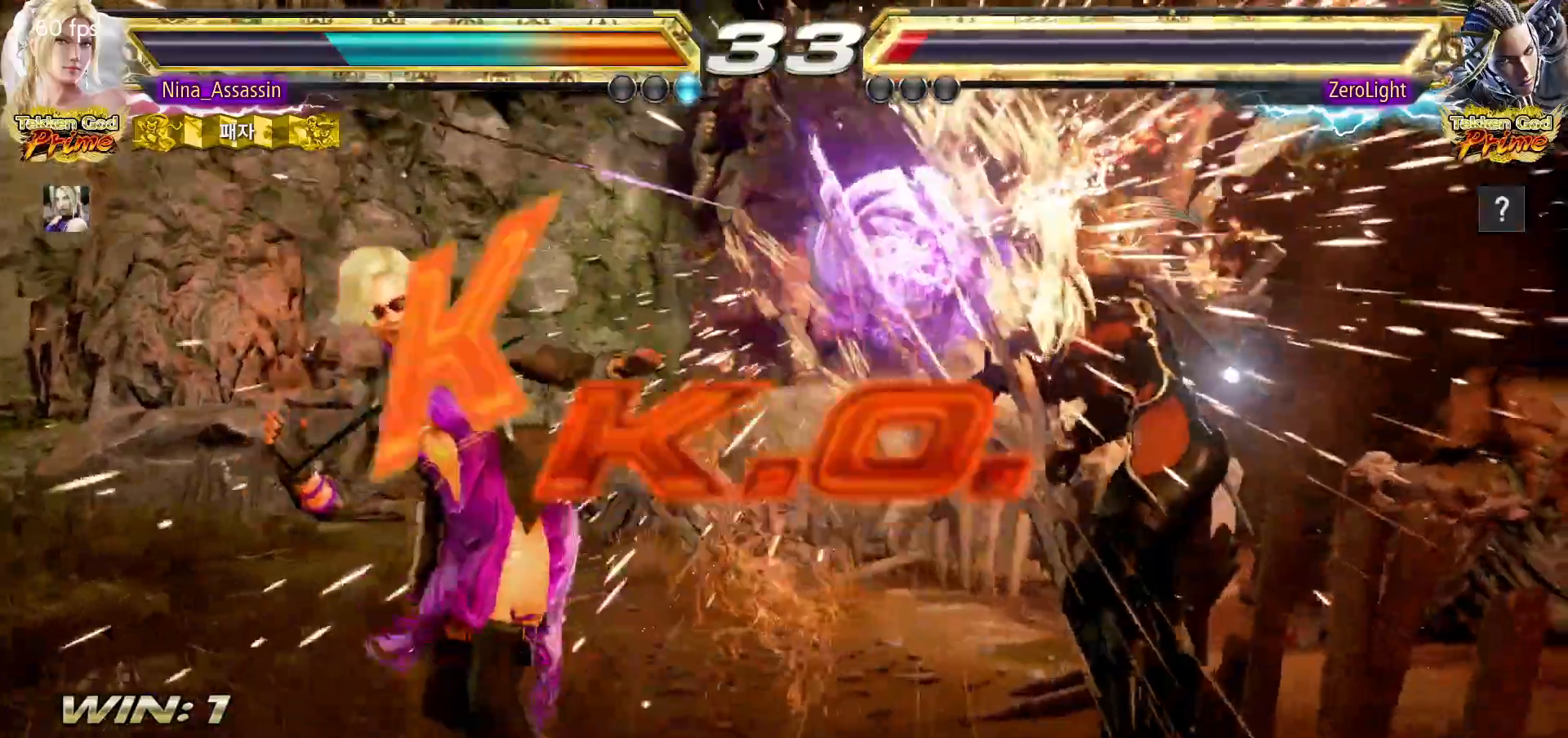
{"buttons": ["CIRCLE"], "left_stick": "center", "events": [[83, "TRIANGLE", "up"], [183, "CIRCLE", "down"], [283, "SQUARE", "down"], [333, "SQUARE", "up"], [367, "SQUARE", "down"], [400, "SQUARE", "up"], [433, "SQUARE", "down"], [483, "SQUARE", "up"]]}
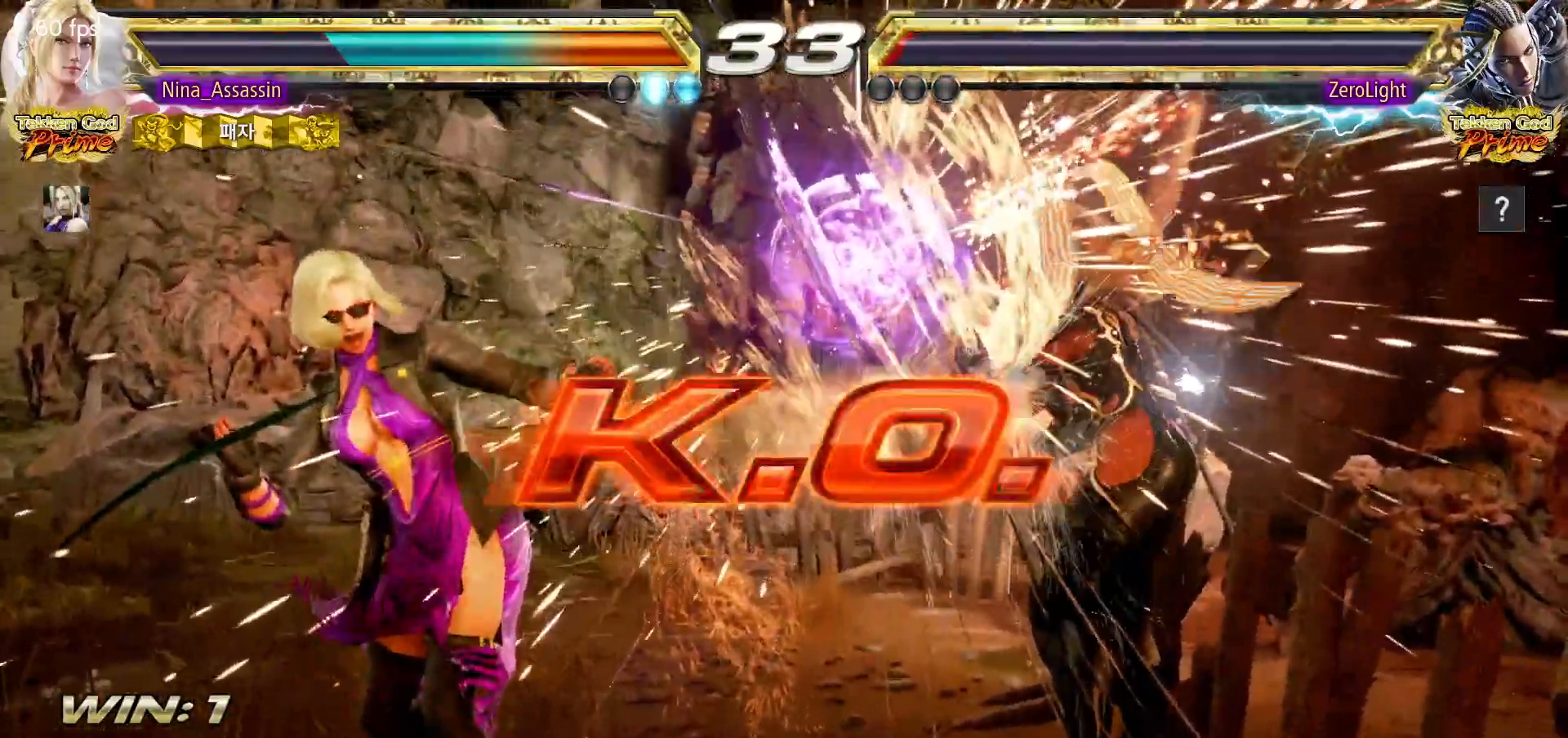
{"buttons": ["CIRCLE"], "left_stick": "center", "events": [[33, "SQUARE", "down"], [50, "SQUARE", "up"], [100, "SQUARE", "down"], [133, "SQUARE", "up"], [183, "SQUARE", "down"], [217, "SQUARE", "up"], [250, "SQUARE", "down"], [300, "SQUARE", "up"], [350, "SQUARE", "down"], [383, "SQUARE", "up"], [433, "SQUARE", "down"], [450, "SQUARE", "up"]]}
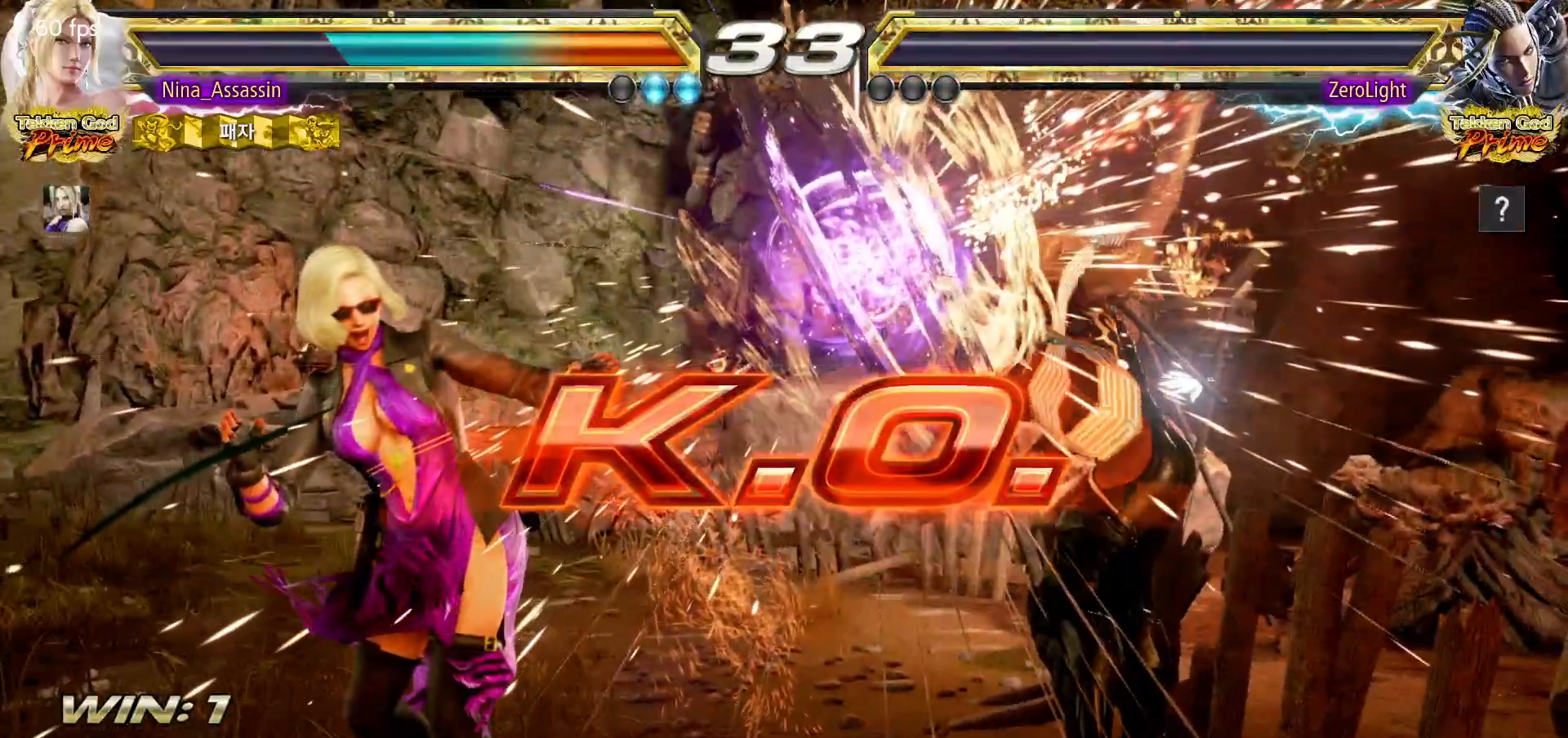
{"buttons": ["CIRCLE", "SQUARE"], "left_stick": "center", "events": [[17, "SQUARE", "down"], [33, "SQUARE", "up"], [100, "SQUARE", "down"], [133, "SQUARE", "up"], [183, "SQUARE", "down"], [217, "SQUARE", "up"], [250, "SQUARE", "down"], [300, "SQUARE", "up"], [333, "SQUARE", "down"], [367, "SQUARE", "up"], [417, "SQUARE", "down"], [450, "SQUARE", "up"], [500, "SQUARE", "down"]]}
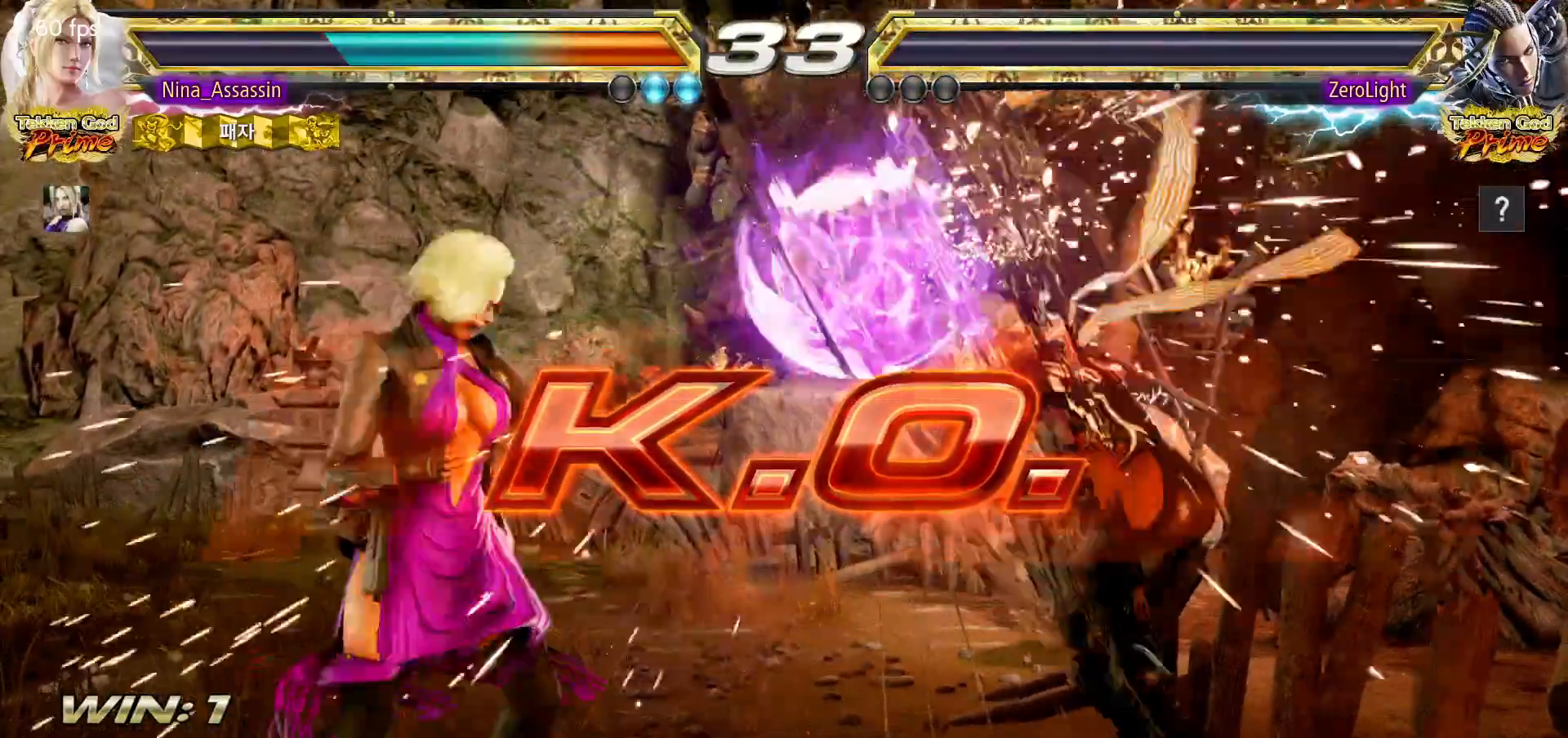
{"buttons": ["CIRCLE", "SQUARE"], "left_stick": "center", "events": [[50, "SQUARE", "up"], [83, "SQUARE", "down"], [117, "SQUARE", "up"], [167, "SQUARE", "down"], [200, "SQUARE", "up"], [233, "SQUARE", "down"], [267, "SQUARE", "up"], [333, "SQUARE", "down"], [367, "SQUARE", "up"], [400, "SQUARE", "down"], [433, "SQUARE", "up"], [500, "SQUARE", "down"]]}
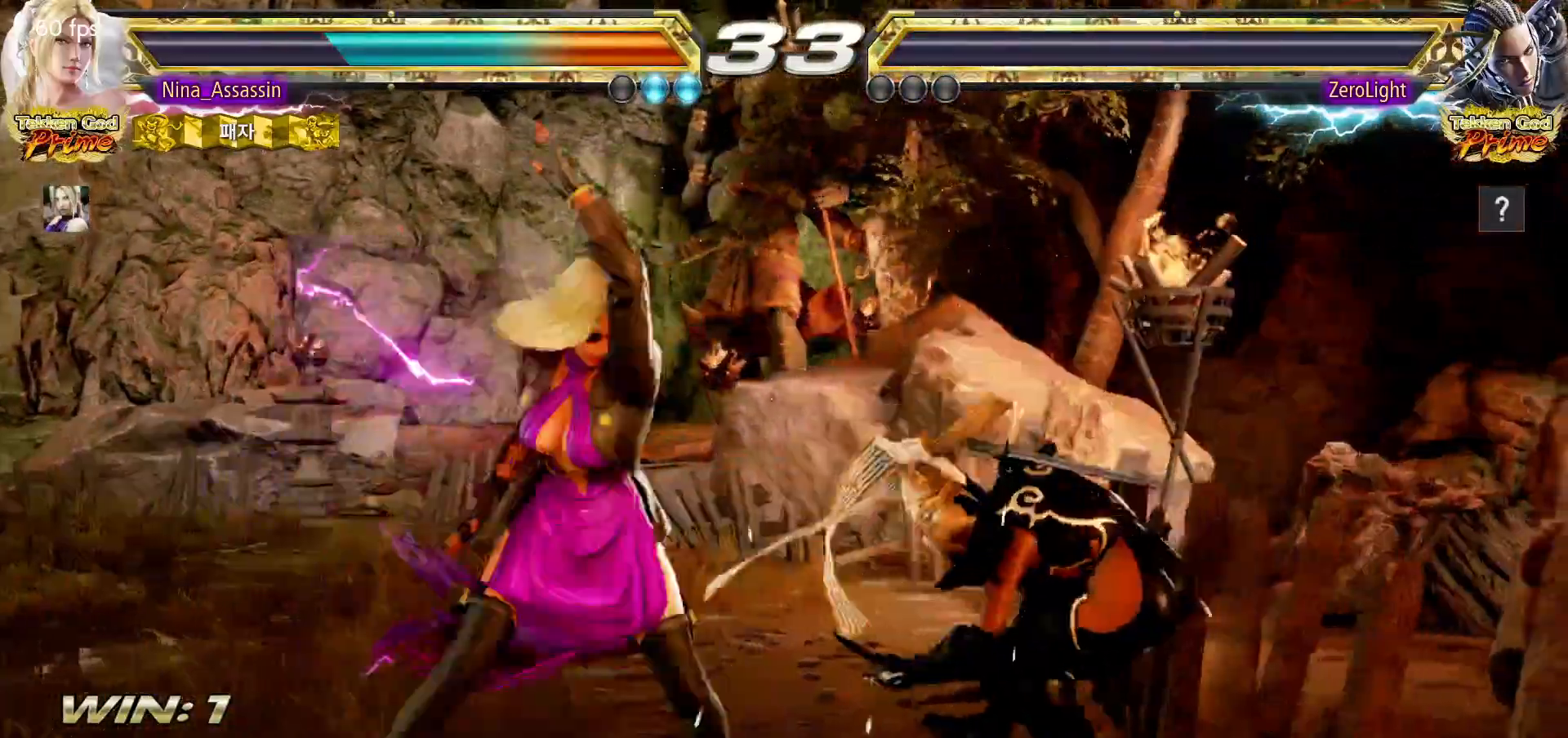
{"buttons": ["CIRCLE", "SQUARE"], "left_stick": "center", "events": [[33, "SQUARE", "up"], [67, "SQUARE", "down"], [117, "SQUARE", "up"], [167, "SQUARE", "down"], [200, "SQUARE", "up"], [233, "SQUARE", "down"], [283, "SQUARE", "up"], [333, "SQUARE", "down"], [350, "SQUARE", "up"], [400, "SQUARE", "down"], [433, "SQUARE", "up"], [500, "SQUARE", "down"]]}
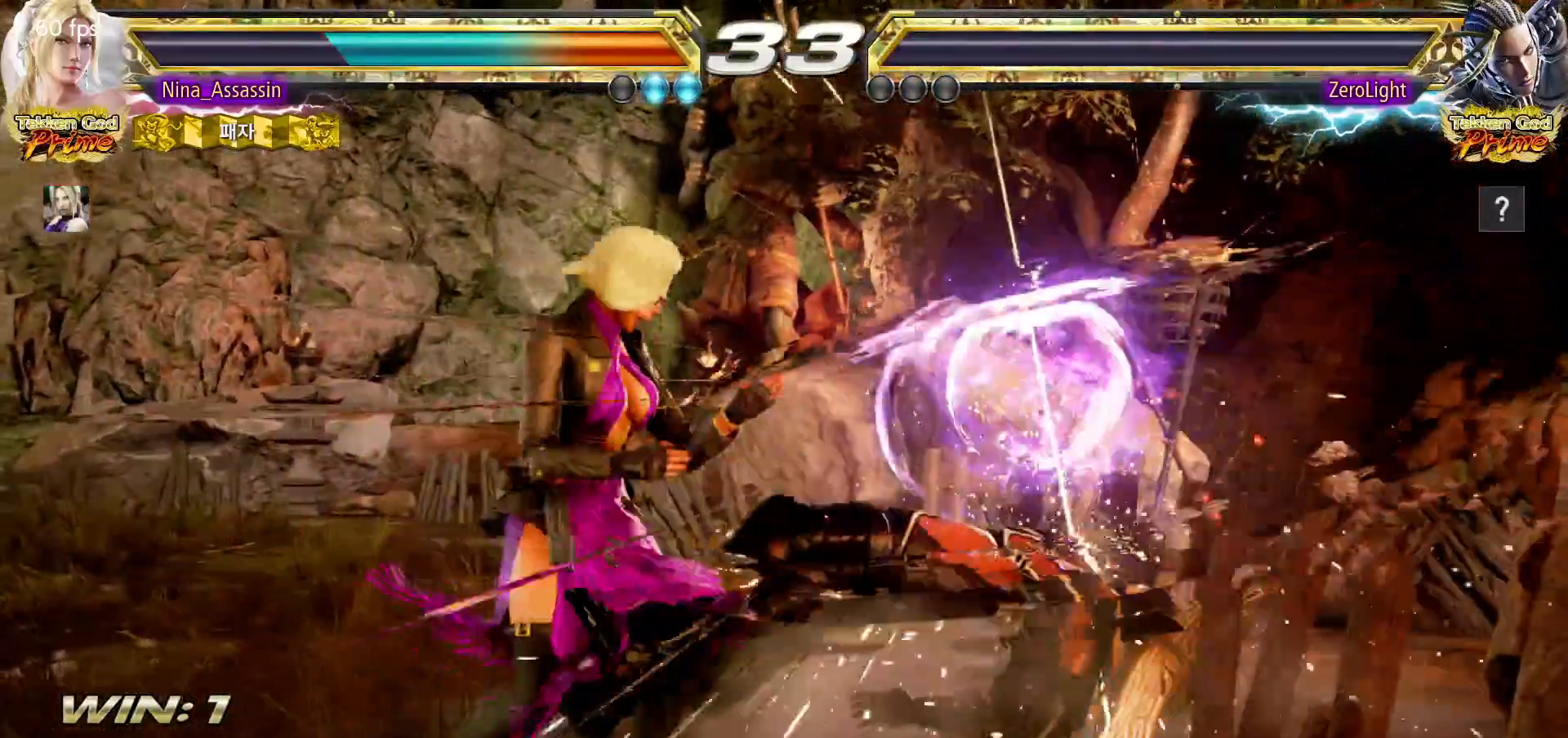
{"buttons": [], "left_stick": "center", "events": [[33, "SQUARE", "up"], [67, "SQUARE", "down"], [100, "SQUARE", "up"], [150, "SQUARE", "down"], [200, "SQUARE", "up"], [233, "SQUARE", "down"], [250, "SQUARE", "up"], [317, "SQUARE", "down"], [350, "SQUARE", "up"], [383, "SQUARE", "down"], [417, "SQUARE", "up"], [450, "SQUARE", "down"], [483, "SQUARE", "up"], [500, "CIRCLE", "up"]]}
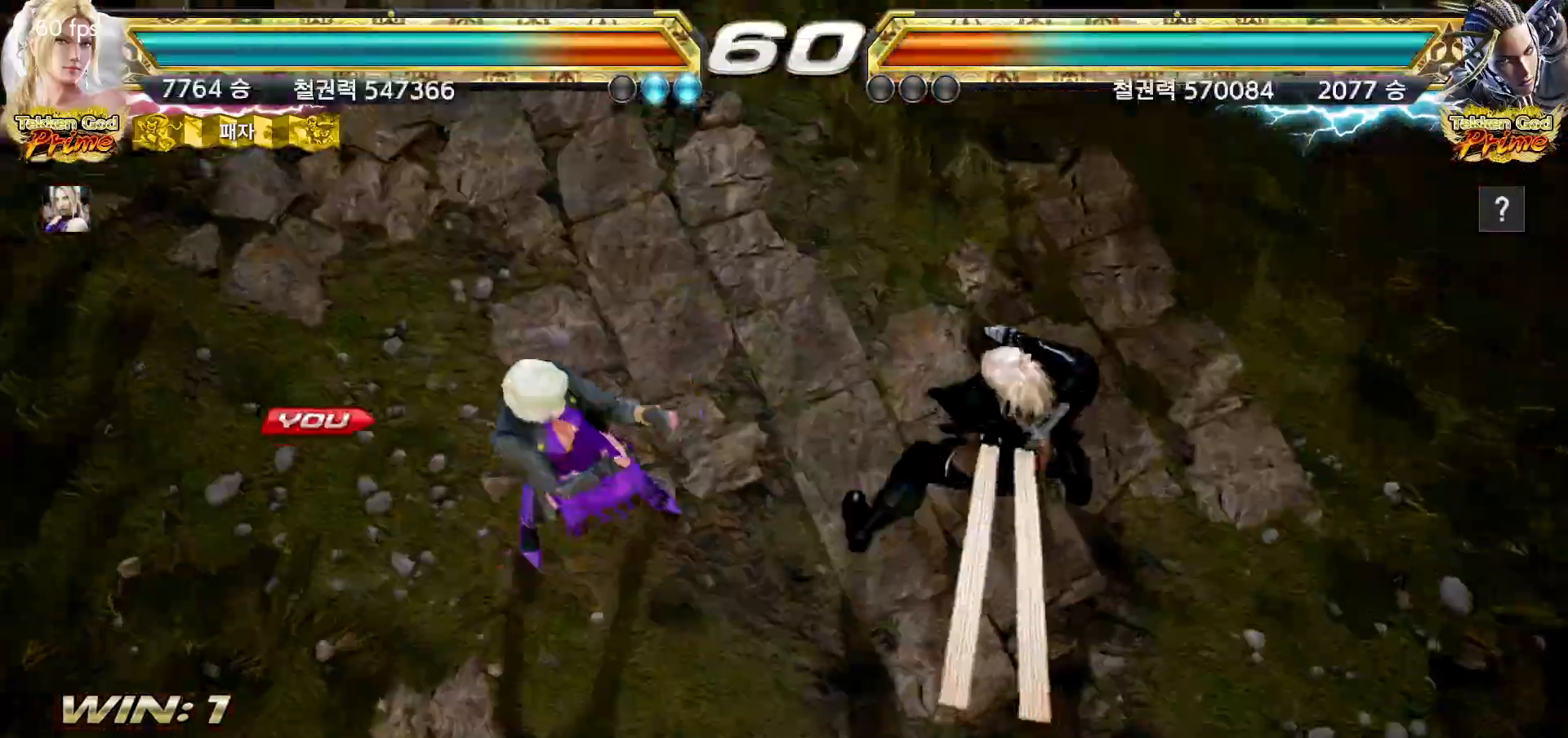
{"buttons": [], "left_stick": "center", "events": [[167, "START", "down"], [200, "START", "up"], [267, "START", "down"], [300, "START", "up"], [350, "START", "down"], [383, "START", "up"], [433, "START", "down"], [467, "START", "up"]]}